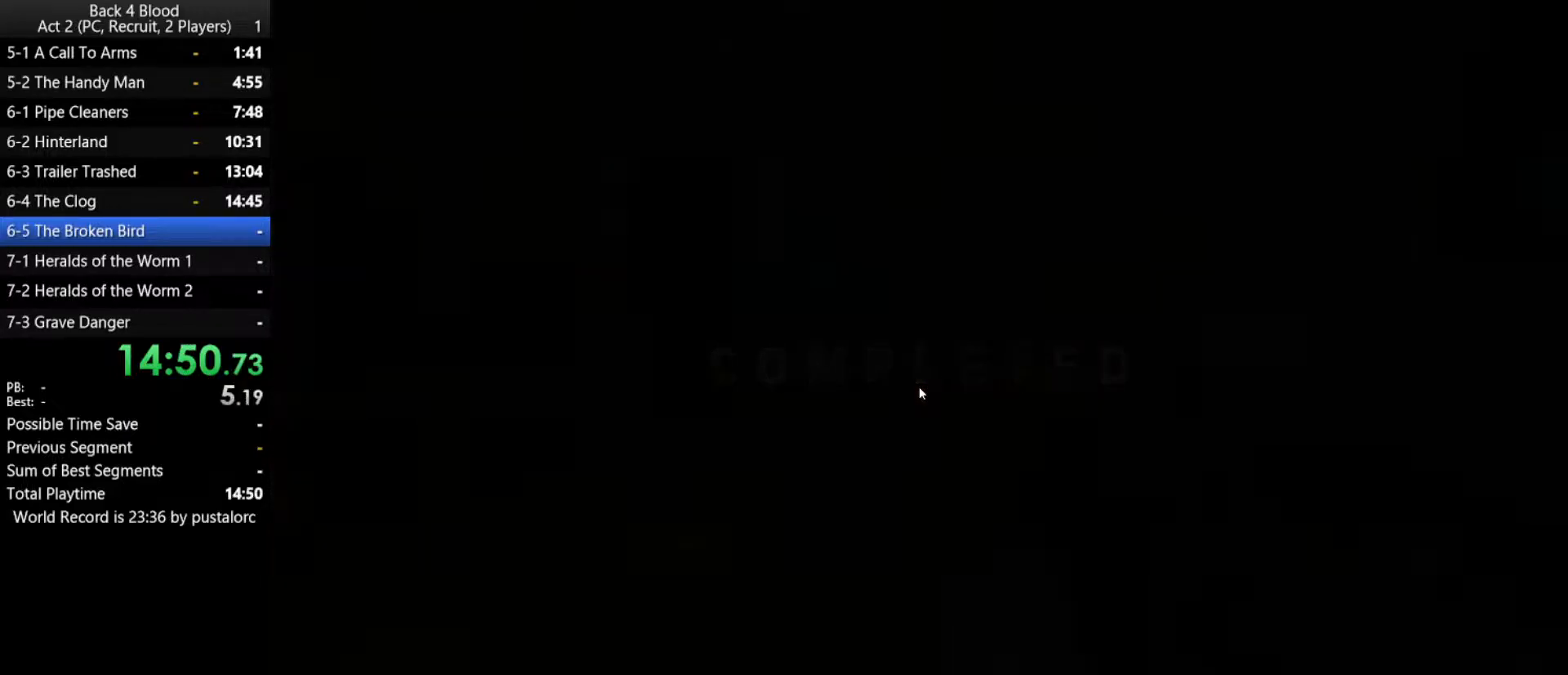
Gameplay with keyboard and mouse; each line is a JSON object with the keys and mouse buttons held at the frame after it. "events" lists presses ("down") and releases ("up") of "1", "2", "3", "4", "5", "a", "alt", "c", "ctrl", "d", "e", "f", "q", "r", "s", "shift", "space", "tab", "v", "w", "x", "z", "mouse_left", "mouse_middle", "mouse_right", "mouse_wheel_up" and "mouse_wheel_down" between this image and that frame as [ms after this image, input, new state], when the widget could be followed in between. "mouse_left", "mouse_middle", "mouse_right", "mouse_wheel_up", "mouse_wheel_down" = the "left", "middle", "right", "wheel_up", "wheel_down" buttons of the "mouse" list. No other keys are recorded. Mouse movement is not recorded.
{"keys": [], "mouse": [], "events": [[50, "f", "up"], [133, "f", "down"], [233, "f", "up"], [317, "f", "down"], [367, "f", "up"]]}
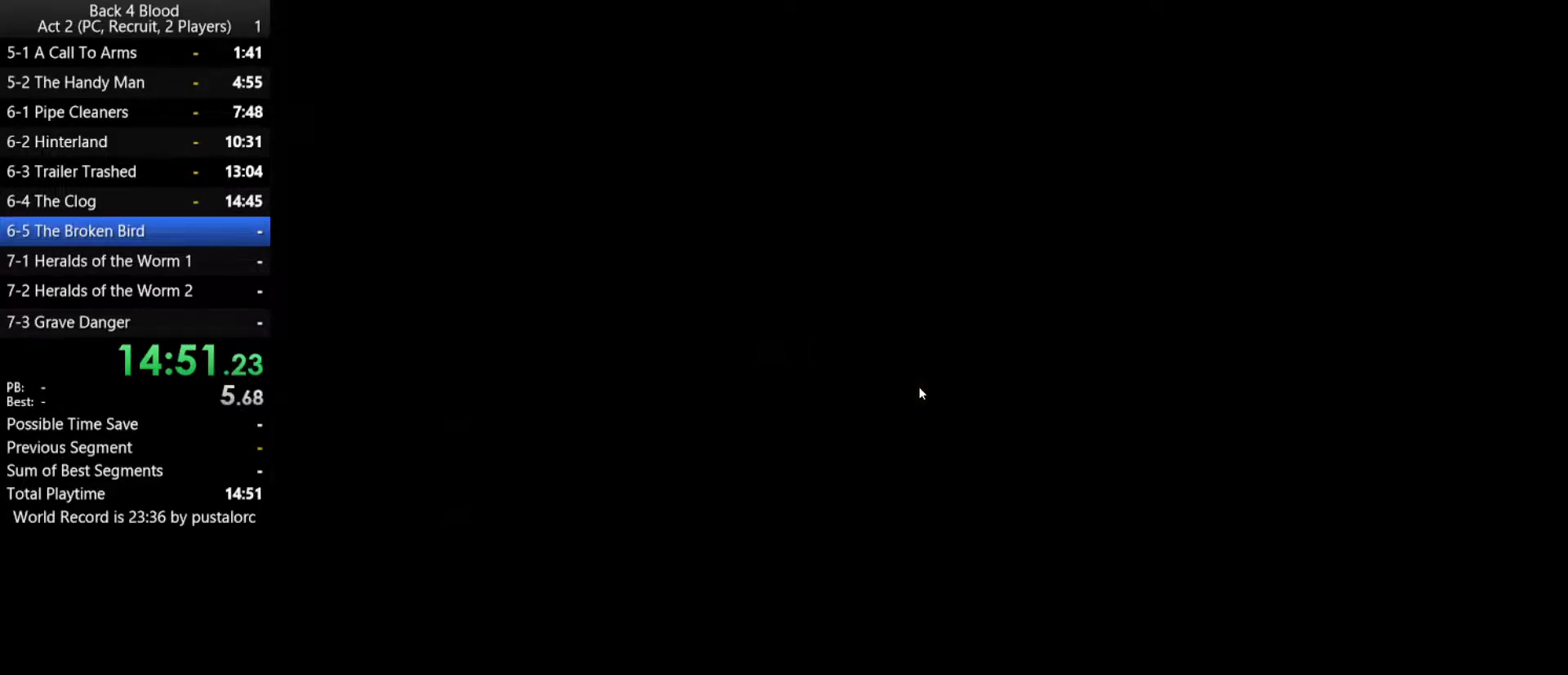
{"keys": ["f"], "mouse": [], "events": [[17, "f", "down"], [50, "f", "up"], [150, "f", "down"], [200, "f", "up"], [467, "f", "down"]]}
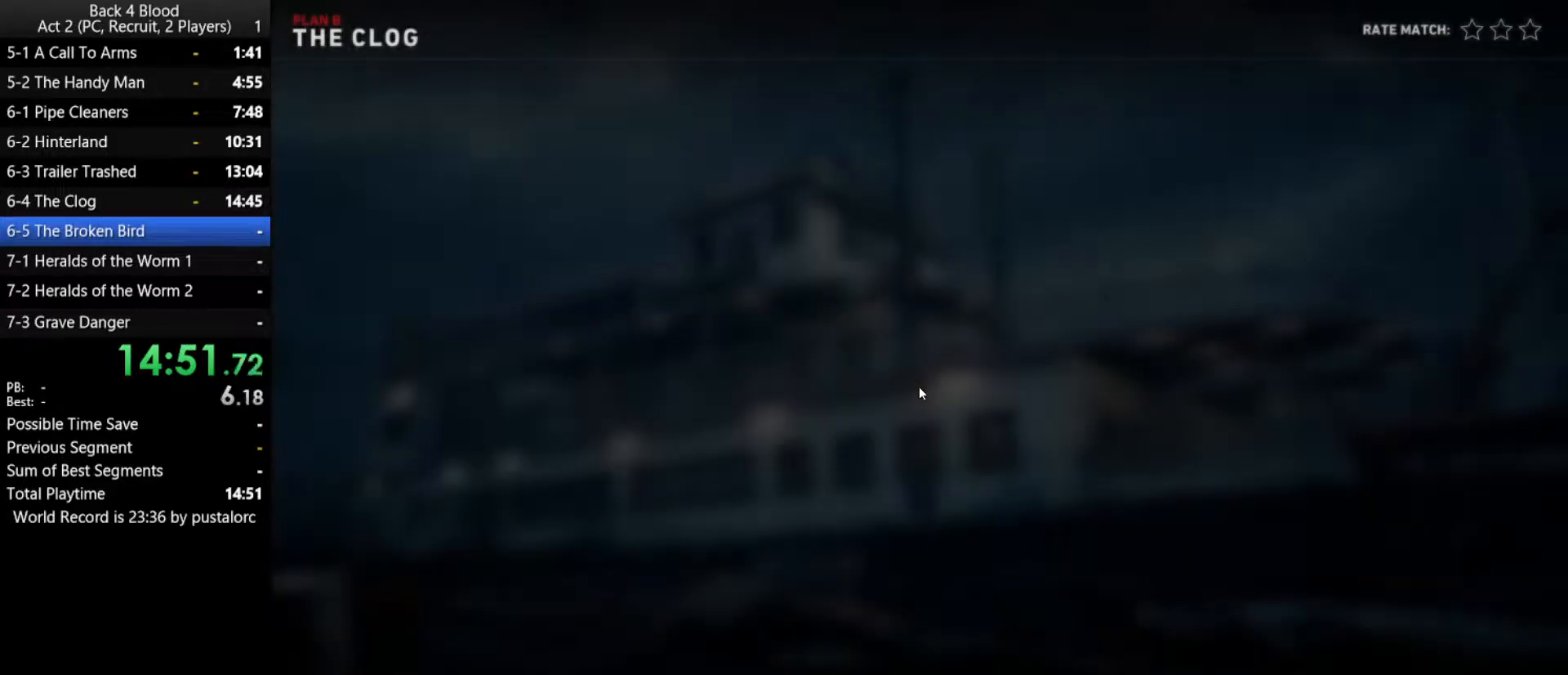
{"keys": [], "mouse": [], "events": [[17, "f", "up"], [117, "f", "down"], [150, "f", "up"], [250, "f", "down"], [300, "f", "up"], [383, "mouse_left", "down"], [433, "mouse_left", "up"]]}
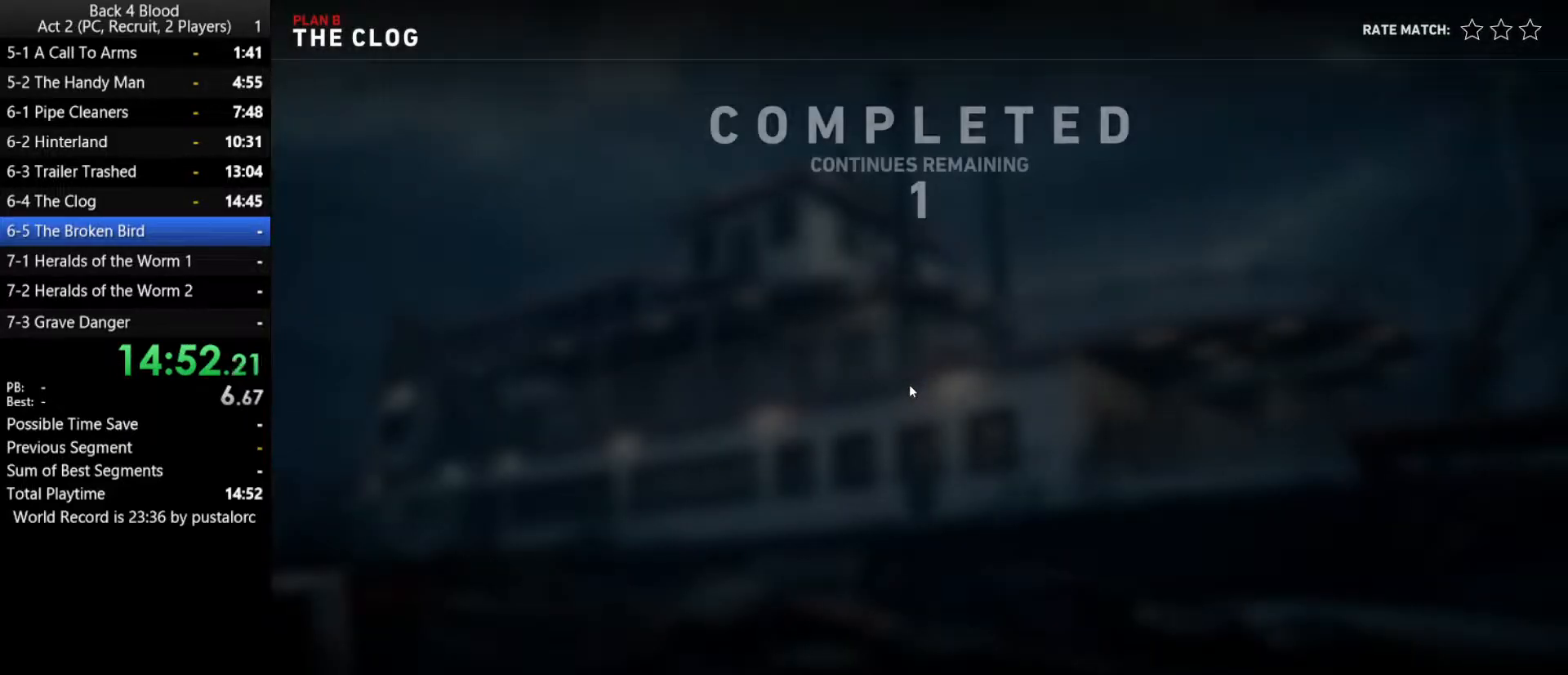
{"keys": ["f"], "mouse": [], "events": [[67, "f", "down"], [117, "f", "up"], [217, "f", "down"], [250, "f", "up"], [350, "f", "down"], [433, "f", "up"], [483, "f", "down"]]}
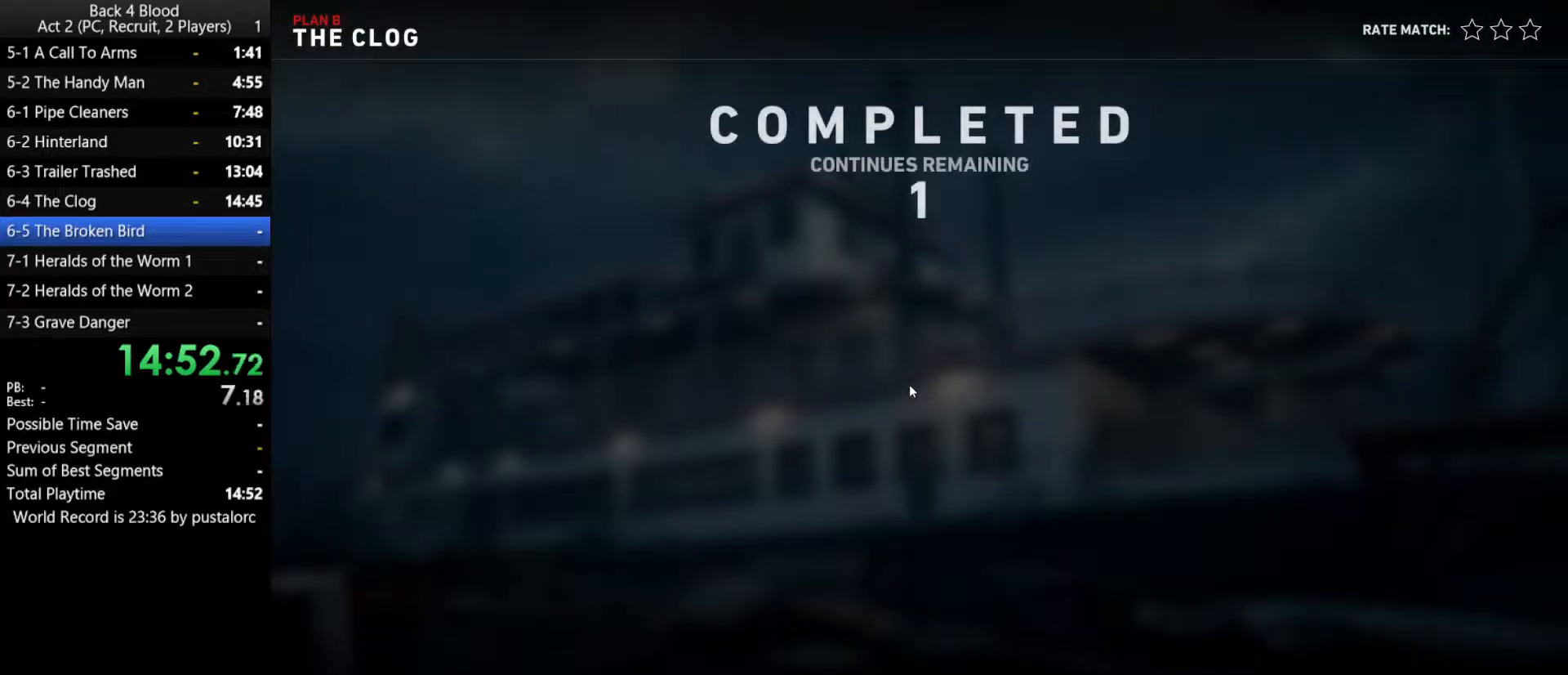
{"keys": ["f"], "mouse": [], "events": [[83, "f", "up"], [167, "f", "down"], [267, "f", "up"], [500, "f", "down"]]}
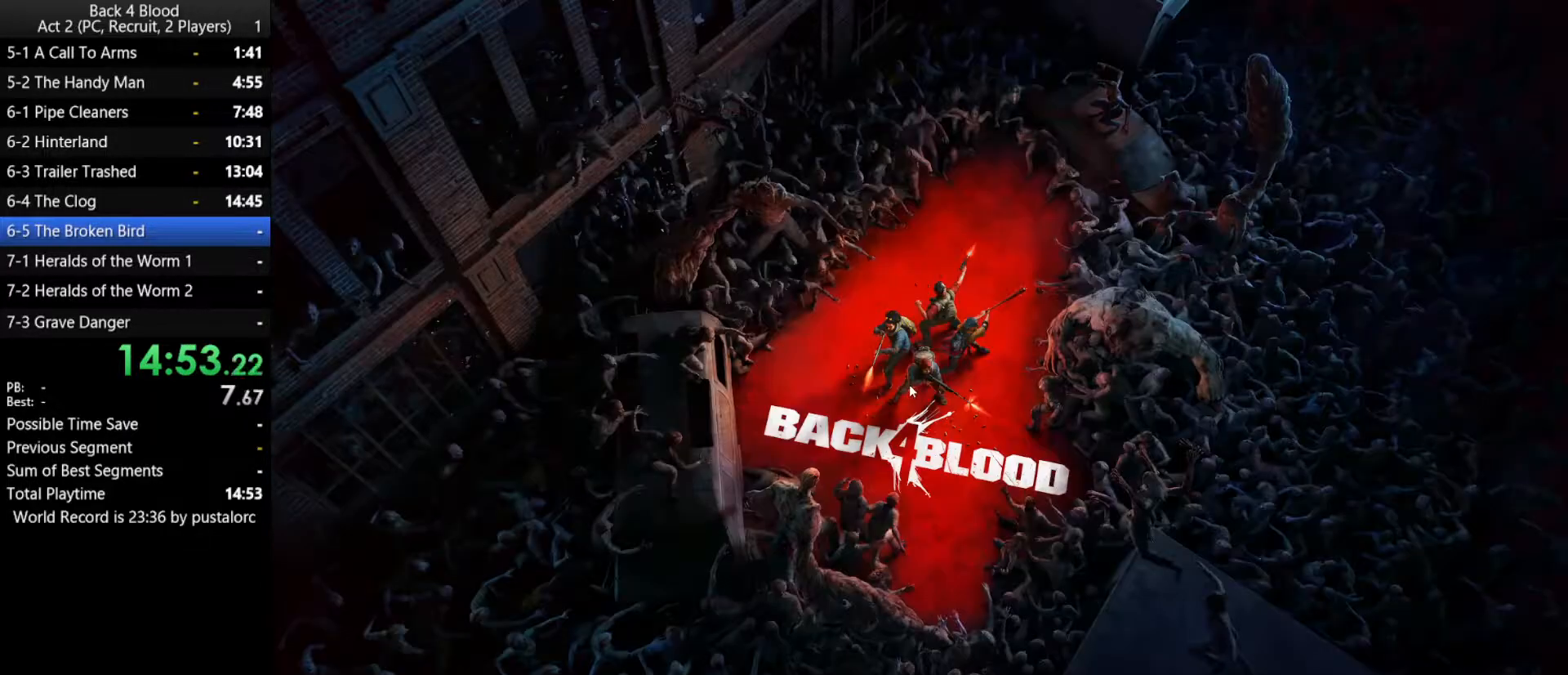
{"keys": [], "mouse": [], "events": [[83, "f", "up"], [283, "f", "down"], [417, "f", "up"], [467, "f", "down"], [500, "f", "up"]]}
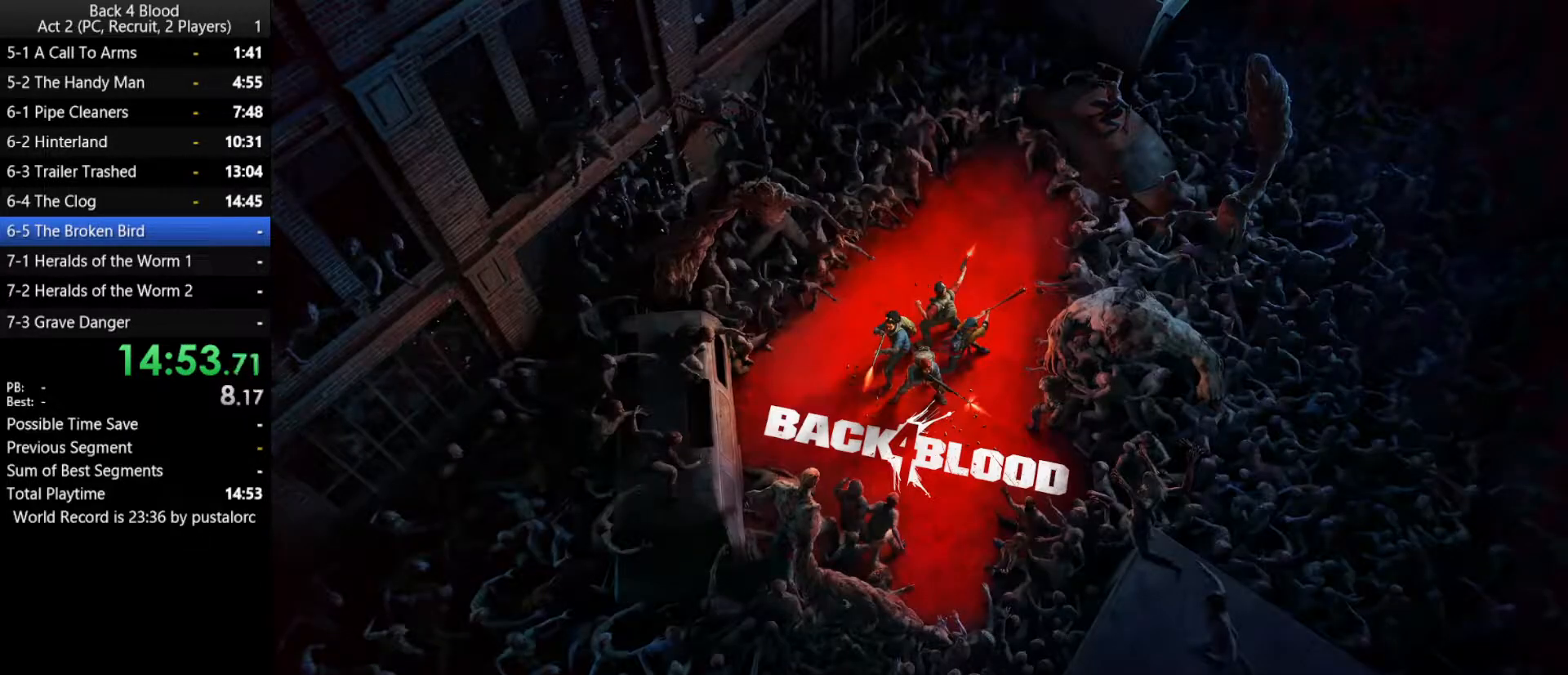
{"keys": ["f"], "mouse": [], "events": [[100, "f", "down"], [200, "f", "up"], [283, "f", "down"], [333, "f", "up"], [467, "f", "down"]]}
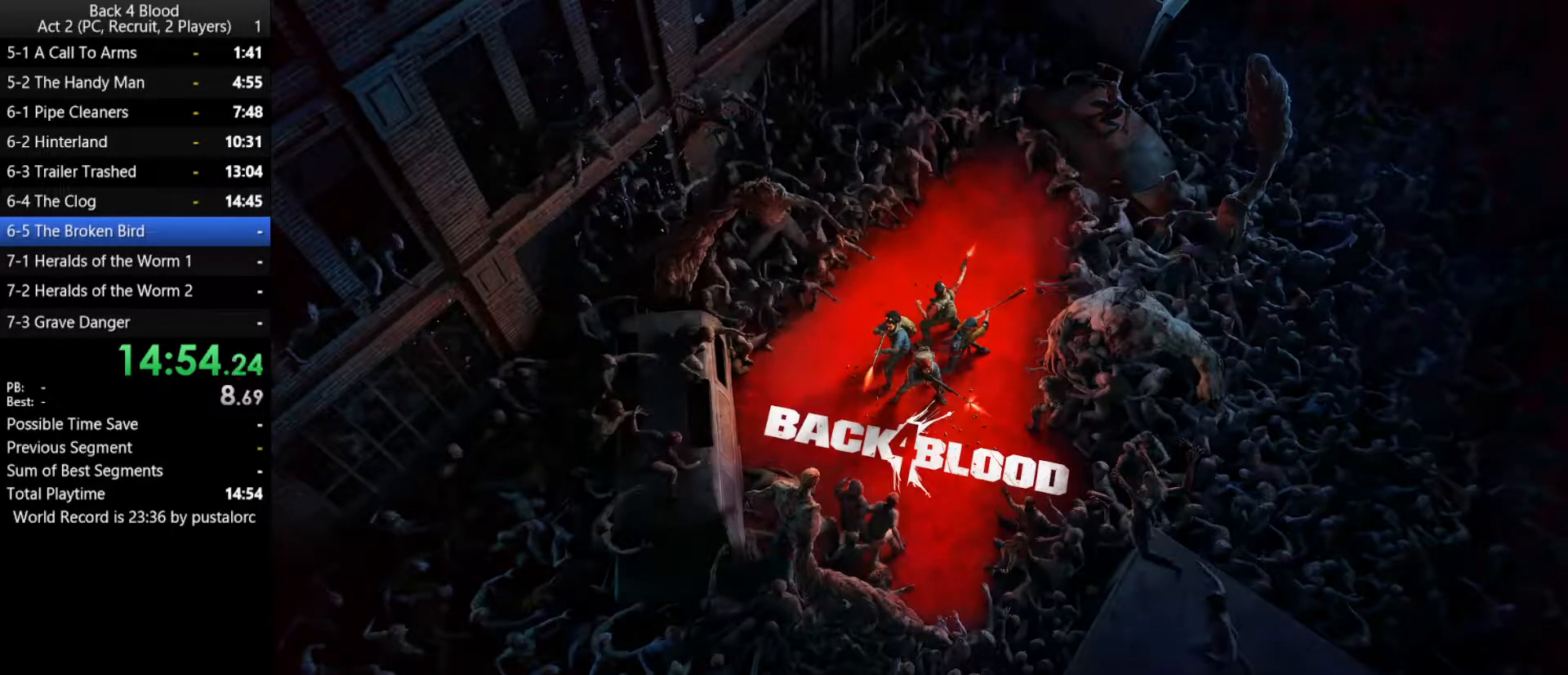
{"keys": ["f"], "mouse": [], "events": [[17, "f", "up"], [117, "f", "down"], [200, "f", "up"], [300, "f", "down"], [383, "f", "up"], [433, "f", "down"]]}
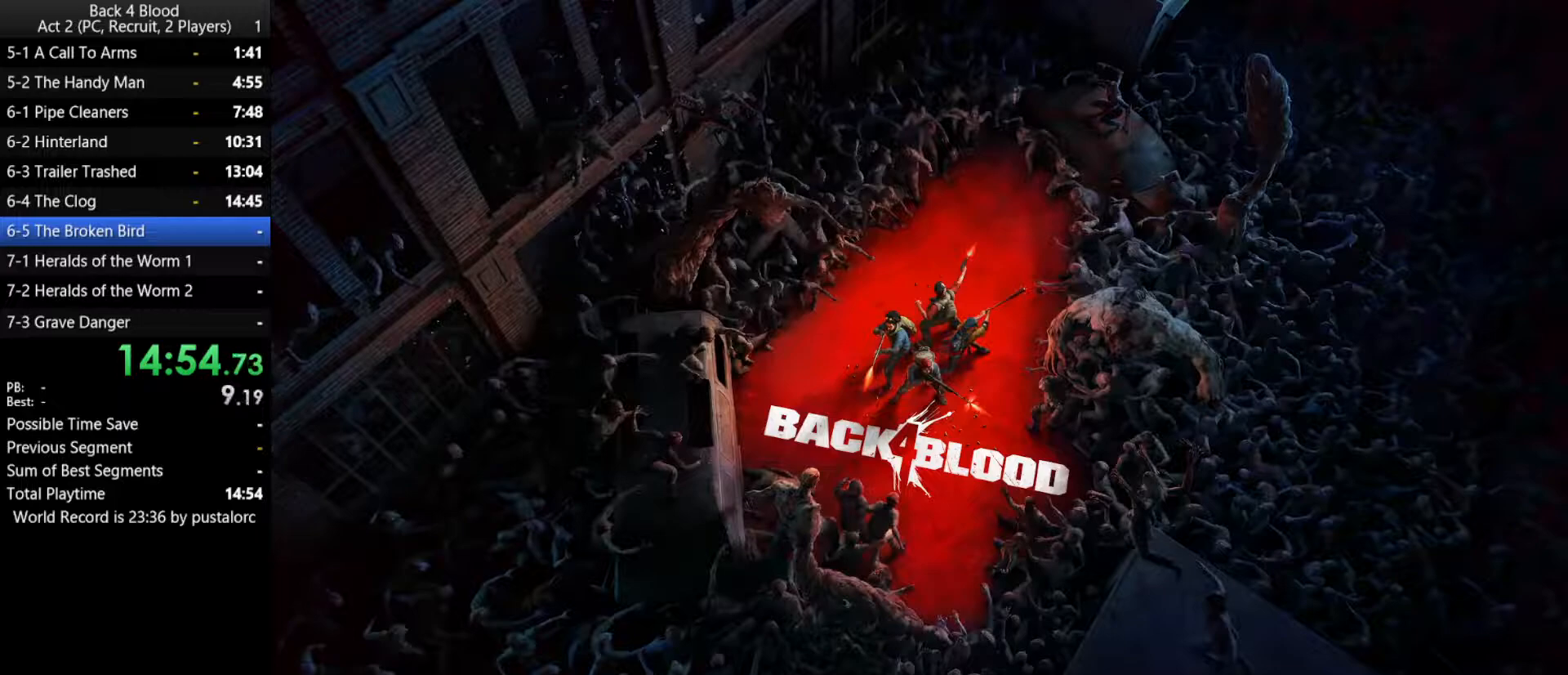
{"keys": ["f"], "mouse": [], "events": [[33, "f", "up"], [117, "f", "down"], [217, "f", "up"], [300, "f", "down"], [350, "f", "up"], [450, "f", "down"]]}
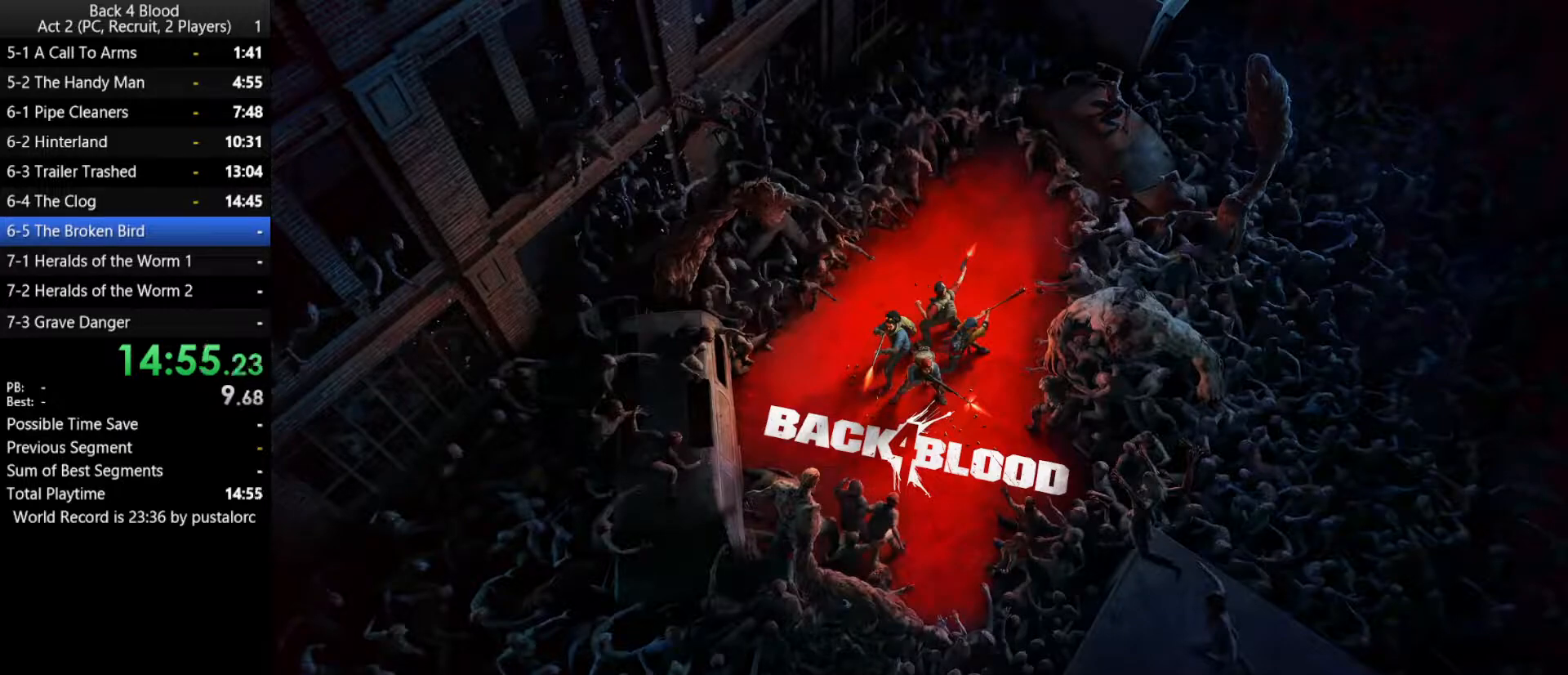
{"keys": [], "mouse": [], "events": [[33, "f", "up"], [267, "f", "down"], [317, "f", "up"], [417, "f", "down"], [450, "f", "up"]]}
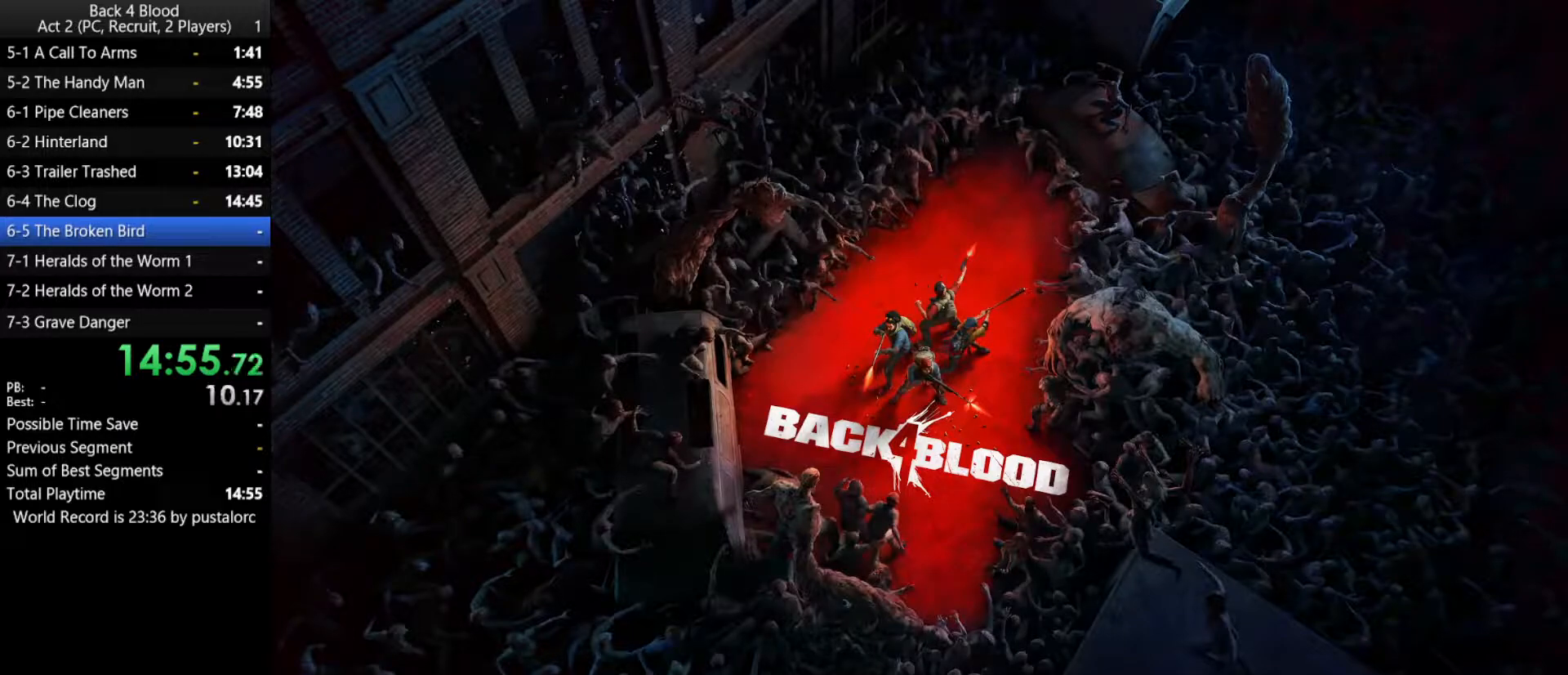
{"keys": [], "mouse": [], "events": [[100, "f", "down"], [133, "f", "up"], [233, "f", "down"], [283, "f", "up"], [367, "f", "down"], [467, "f", "up"]]}
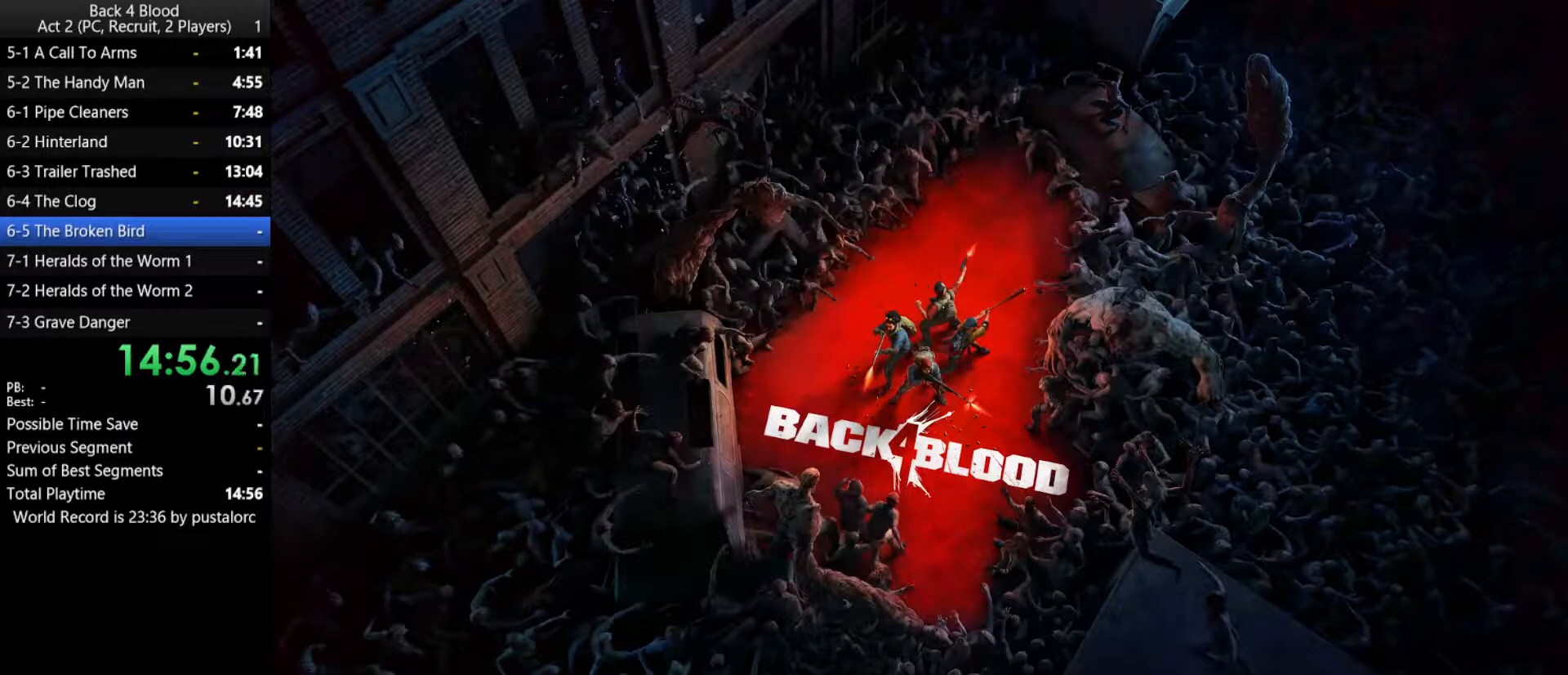
{"keys": [], "mouse": [], "events": [[50, "f", "down"], [100, "f", "up"], [233, "f", "down"], [283, "f", "up"], [367, "f", "down"], [417, "f", "up"]]}
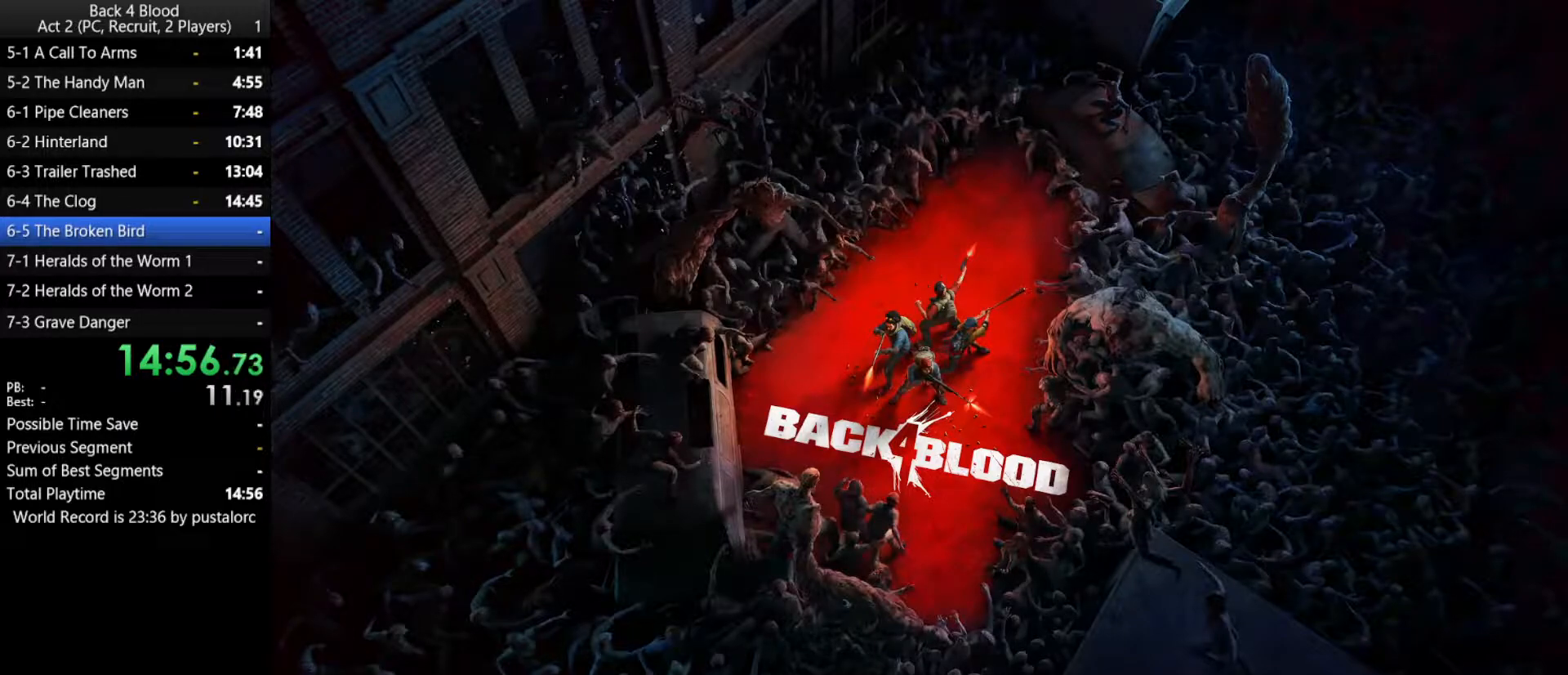
{"keys": [], "mouse": [], "events": [[200, "f", "down"], [250, "f", "up"], [333, "f", "down"], [383, "f", "up"]]}
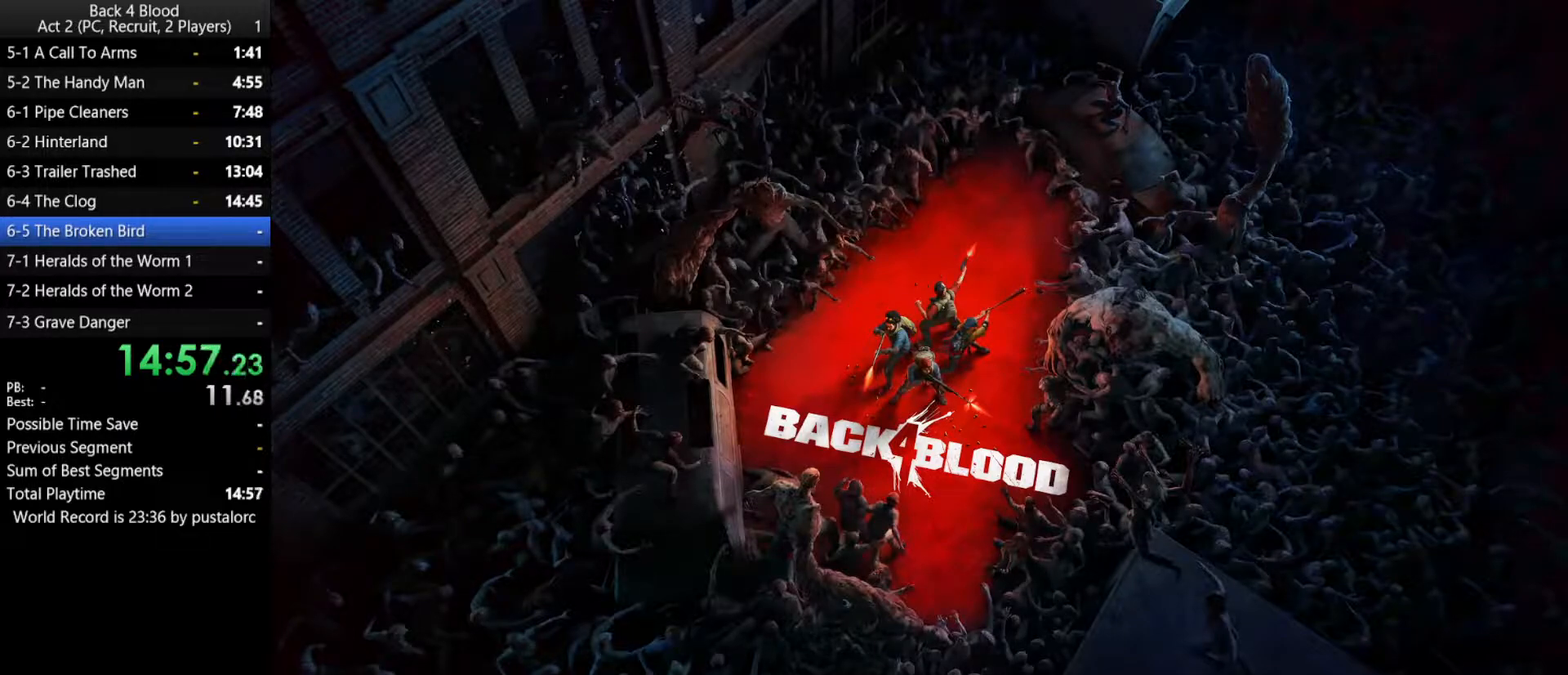
{"keys": ["f"], "mouse": [], "events": [[17, "f", "down"], [67, "f", "up"], [167, "f", "down"], [250, "f", "up"], [300, "f", "down"], [400, "f", "up"], [483, "f", "down"]]}
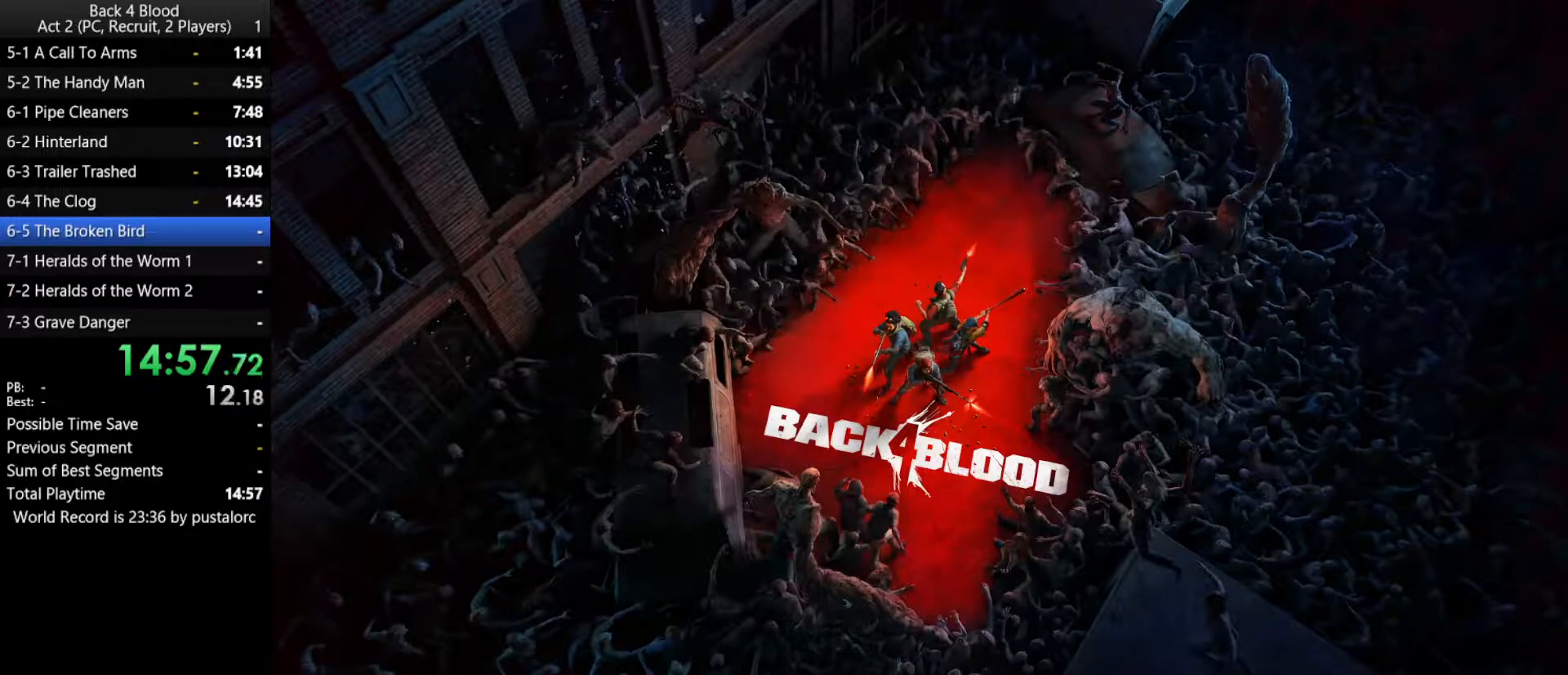
{"keys": ["f"], "mouse": [], "events": [[33, "f", "up"], [133, "f", "down"], [217, "f", "up"], [450, "f", "down"]]}
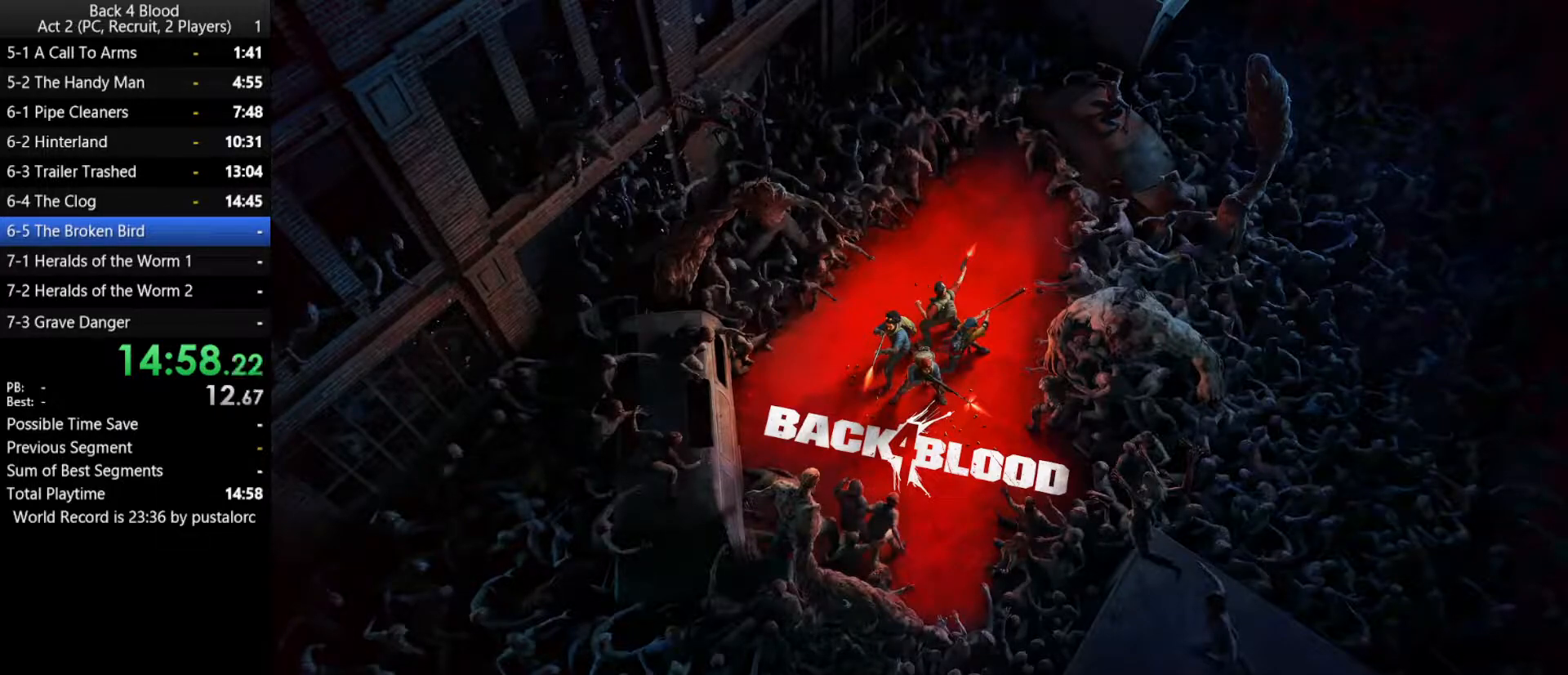
{"keys": ["f"], "mouse": [], "events": []}
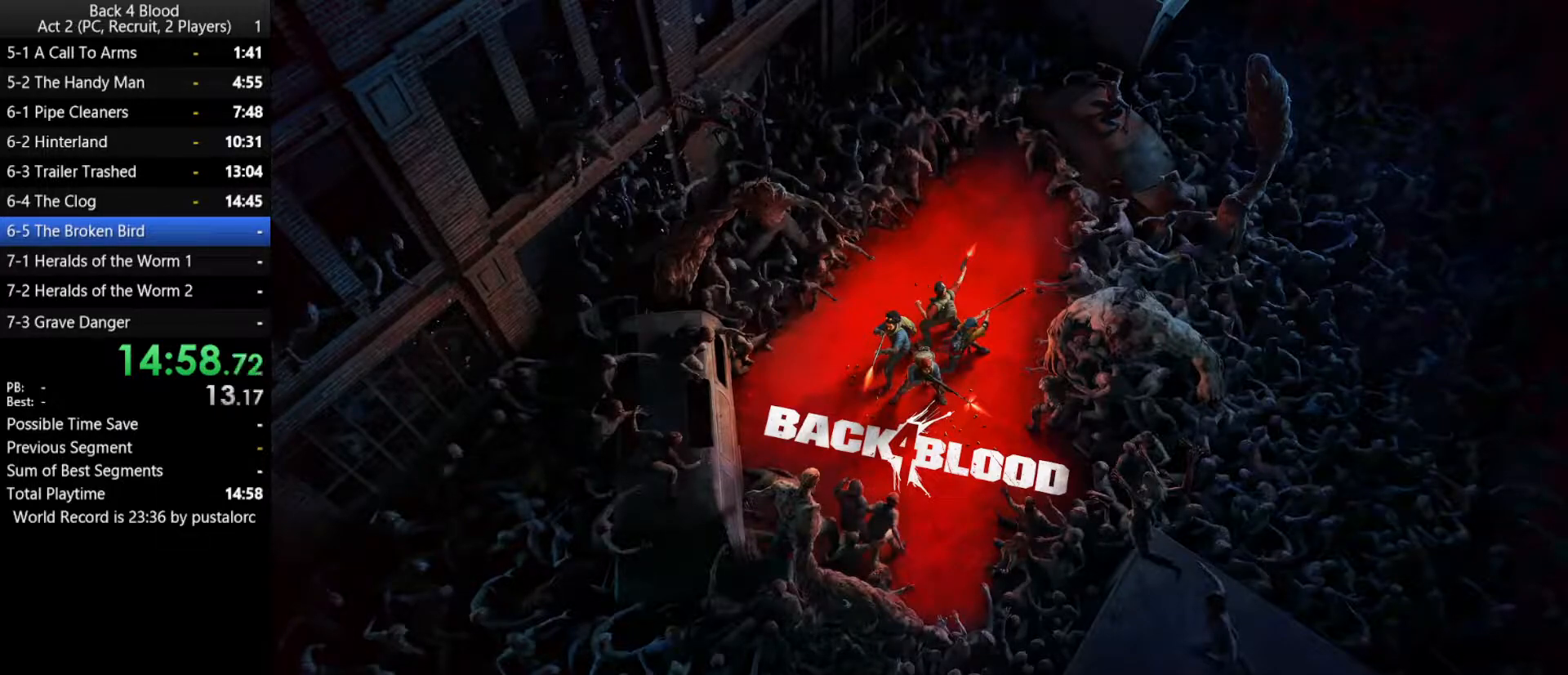
{"keys": [], "mouse": [], "events": [[150, "f", "up"], [250, "f", "down"], [300, "f", "up"], [383, "f", "down"], [483, "f", "up"]]}
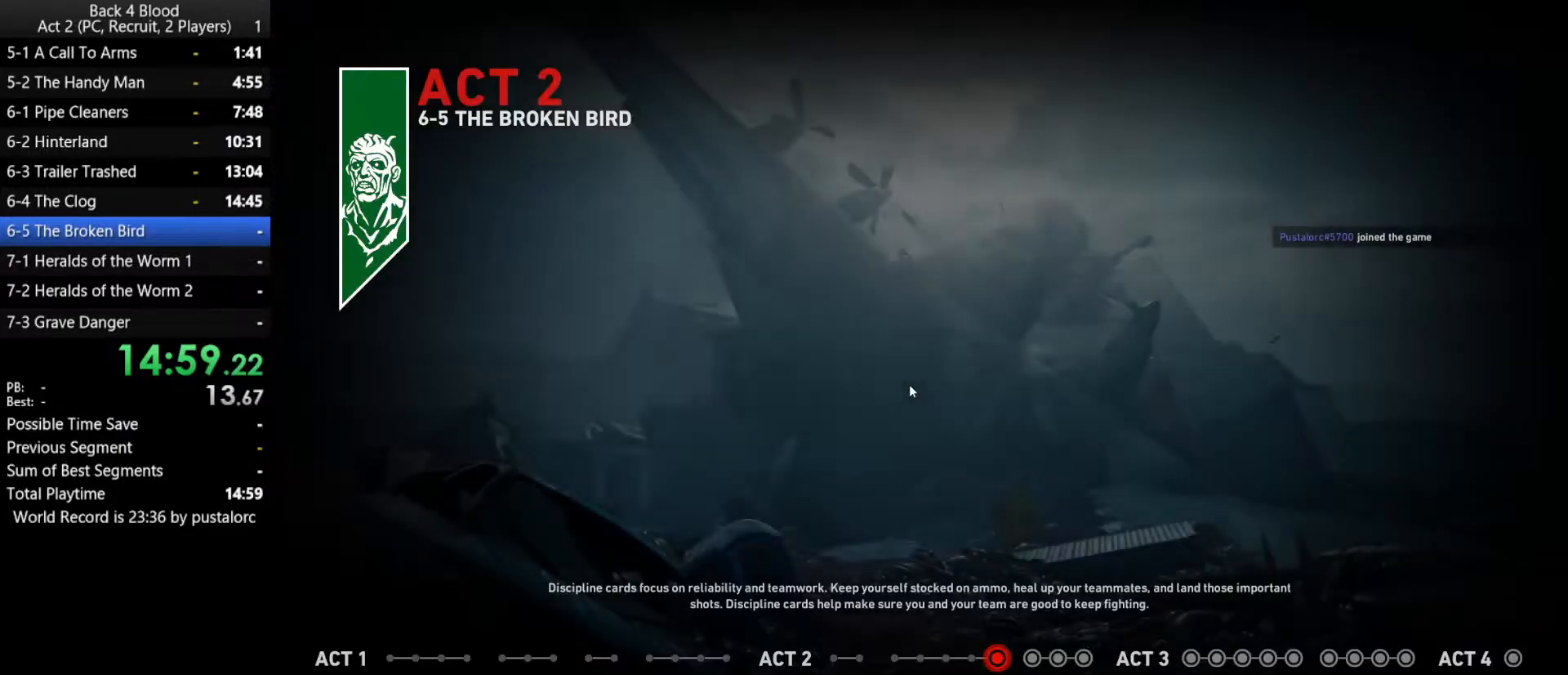
{"keys": [], "mouse": [], "events": [[83, "f", "down"], [117, "f", "up"], [217, "f", "down"], [267, "f", "up"], [350, "f", "down"], [450, "f", "up"]]}
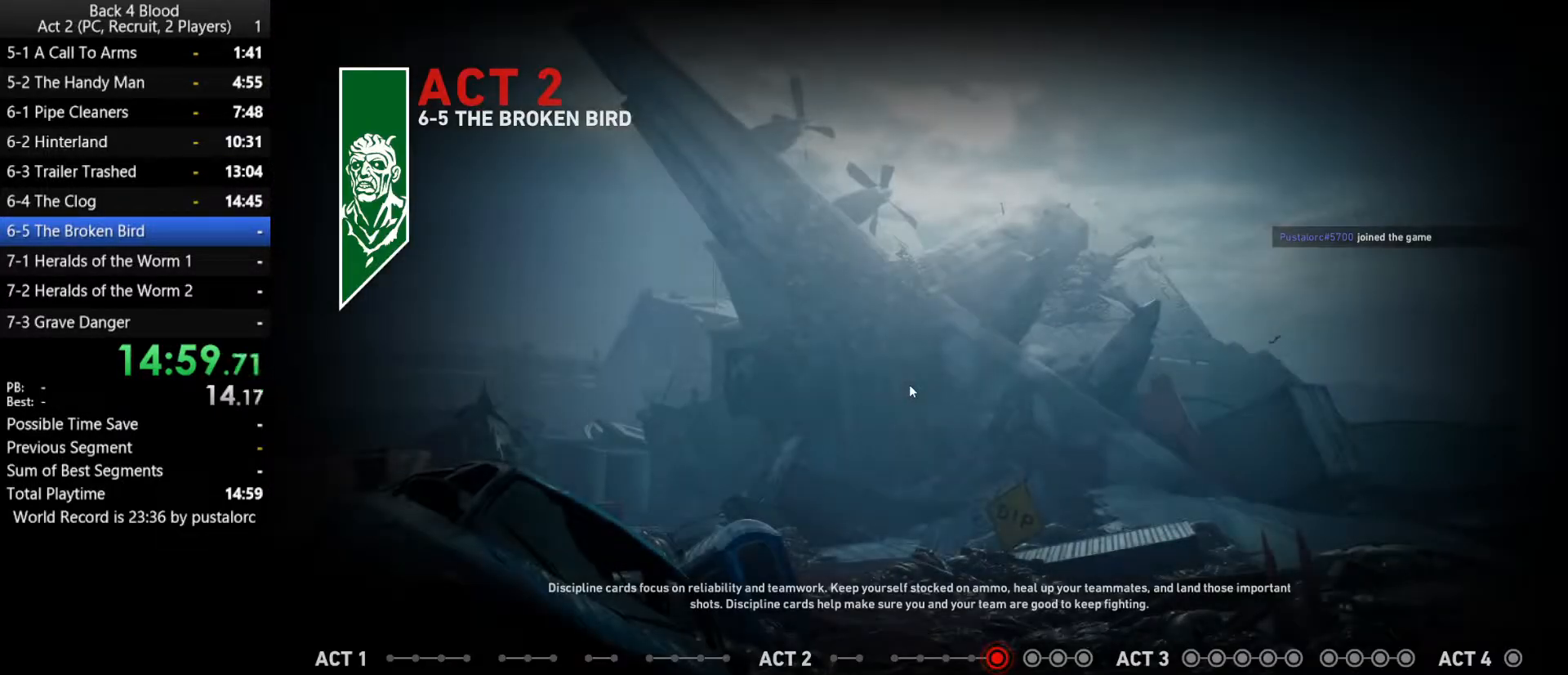
{"keys": [], "mouse": [], "events": [[50, "f", "down"], [417, "f", "up"]]}
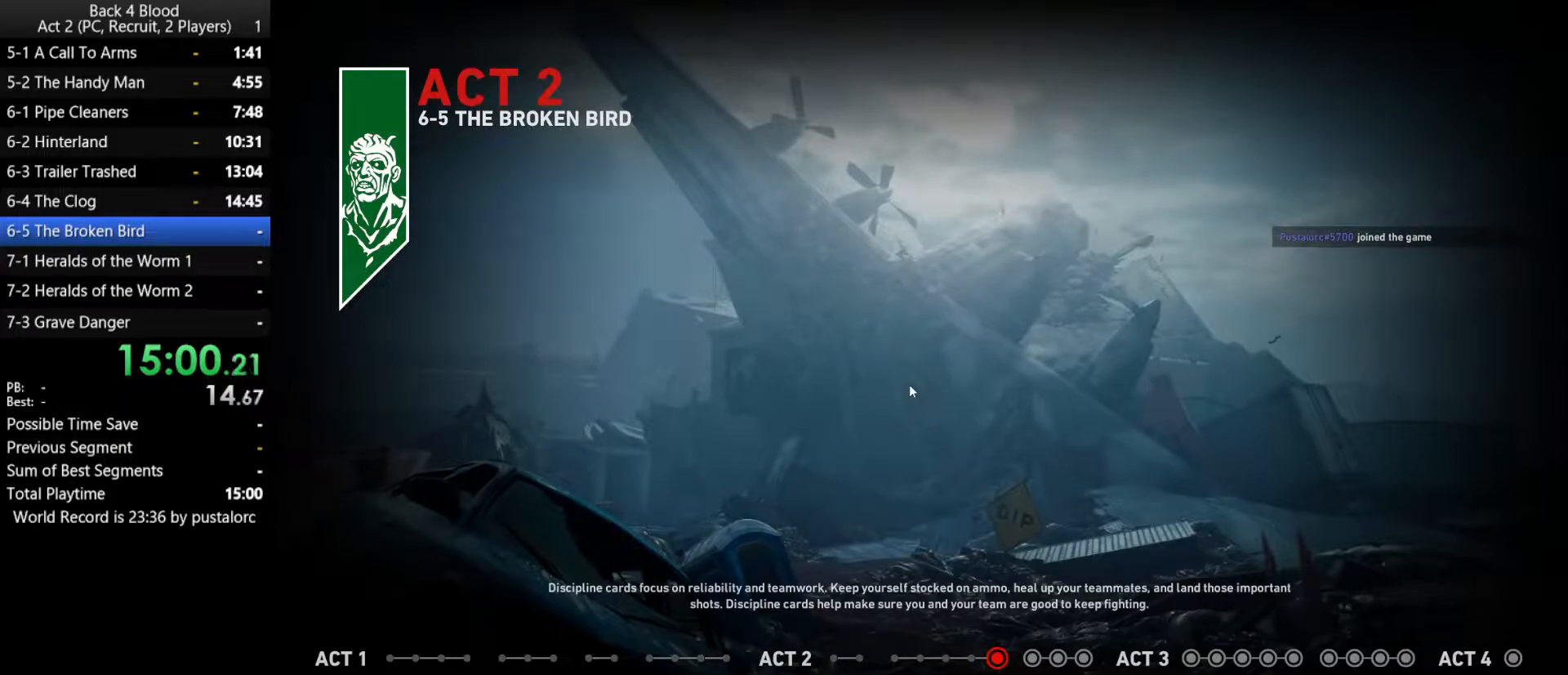
{"keys": ["f"], "mouse": [], "events": [[17, "f", "down"], [100, "f", "up"], [150, "f", "down"], [233, "f", "up"], [383, "f", "down"]]}
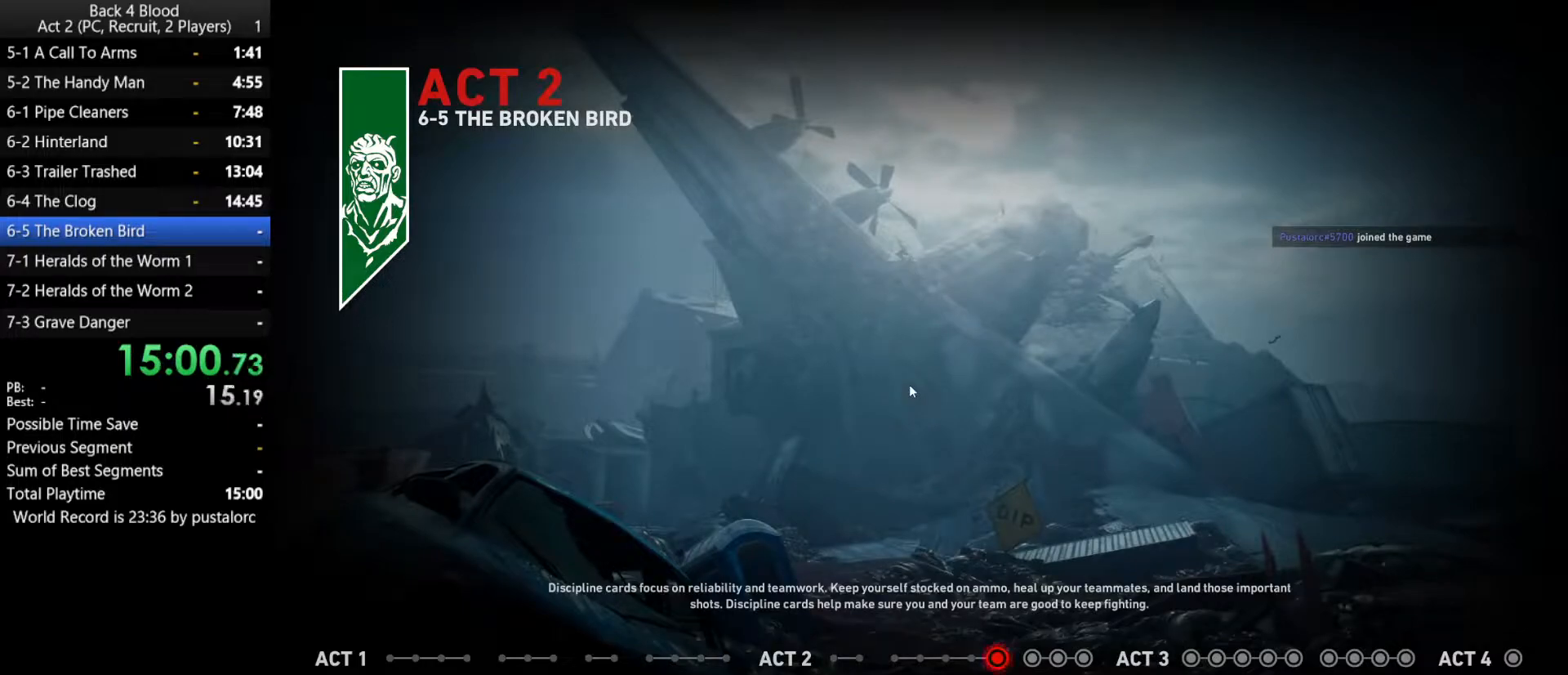
{"keys": [], "mouse": [], "events": [[100, "f", "up"], [200, "f", "down"], [300, "f", "up"], [383, "f", "down"], [433, "f", "up"]]}
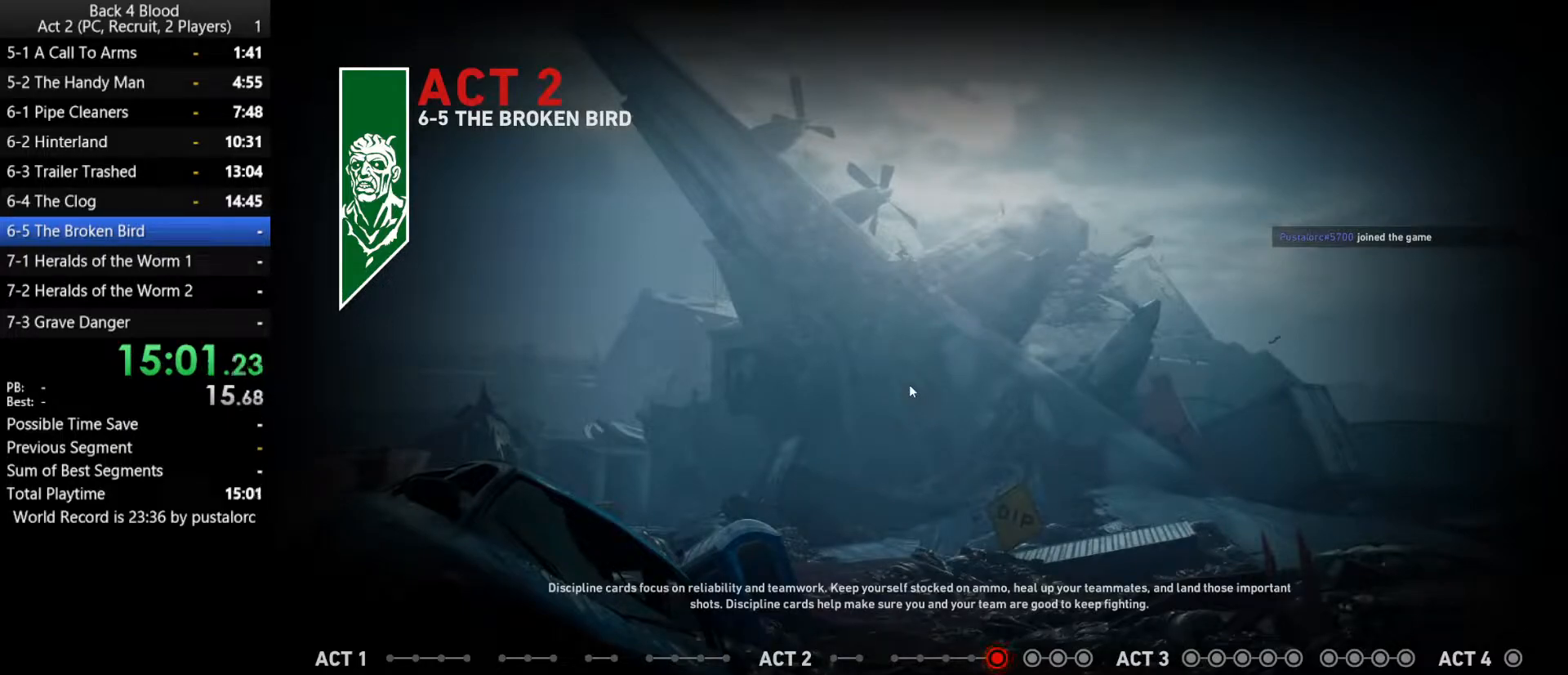
{"keys": [], "mouse": [], "events": [[67, "f", "down"], [117, "f", "up"], [217, "f", "down"], [300, "f", "up"], [400, "f", "down"], [450, "f", "up"]]}
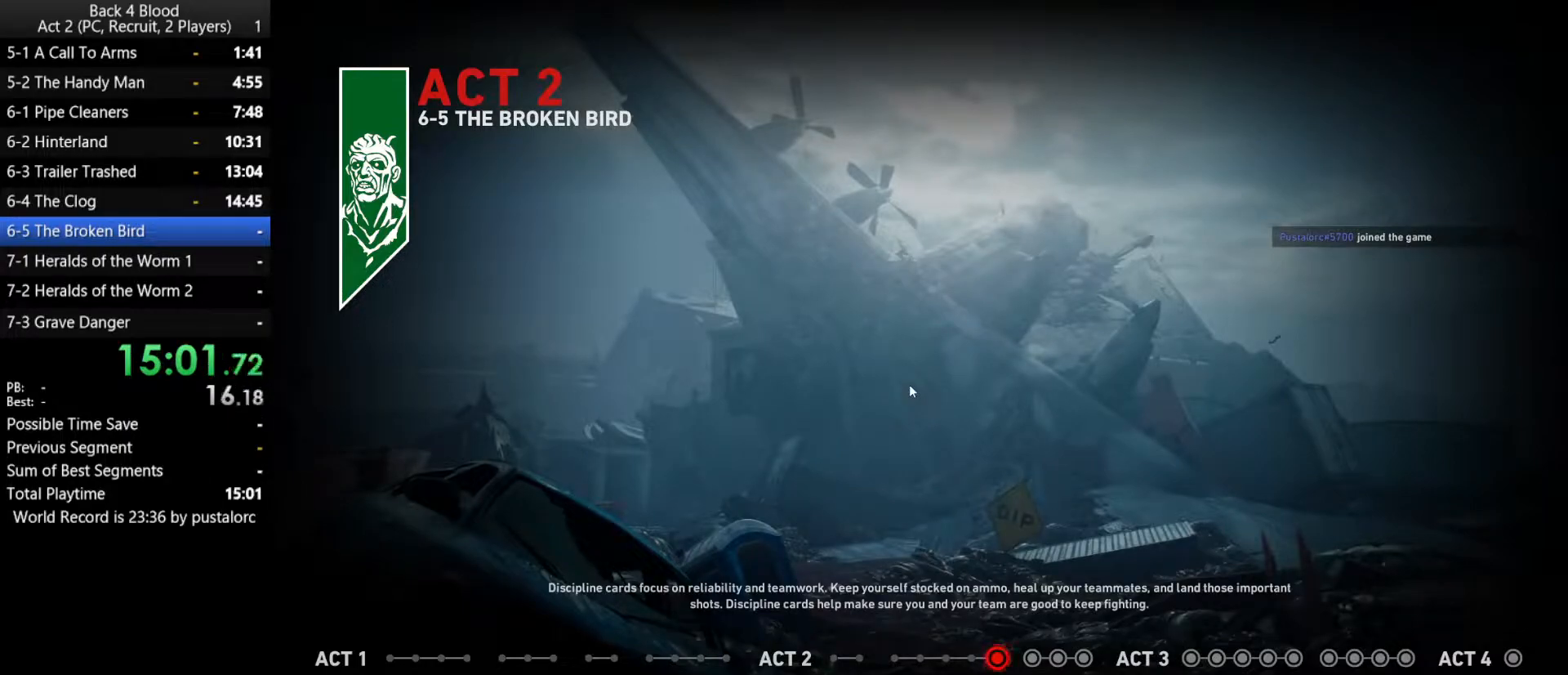
{"keys": ["f"], "mouse": [], "events": [[217, "f", "down"], [267, "f", "up"], [367, "f", "down"], [400, "f", "up"], [500, "f", "down"]]}
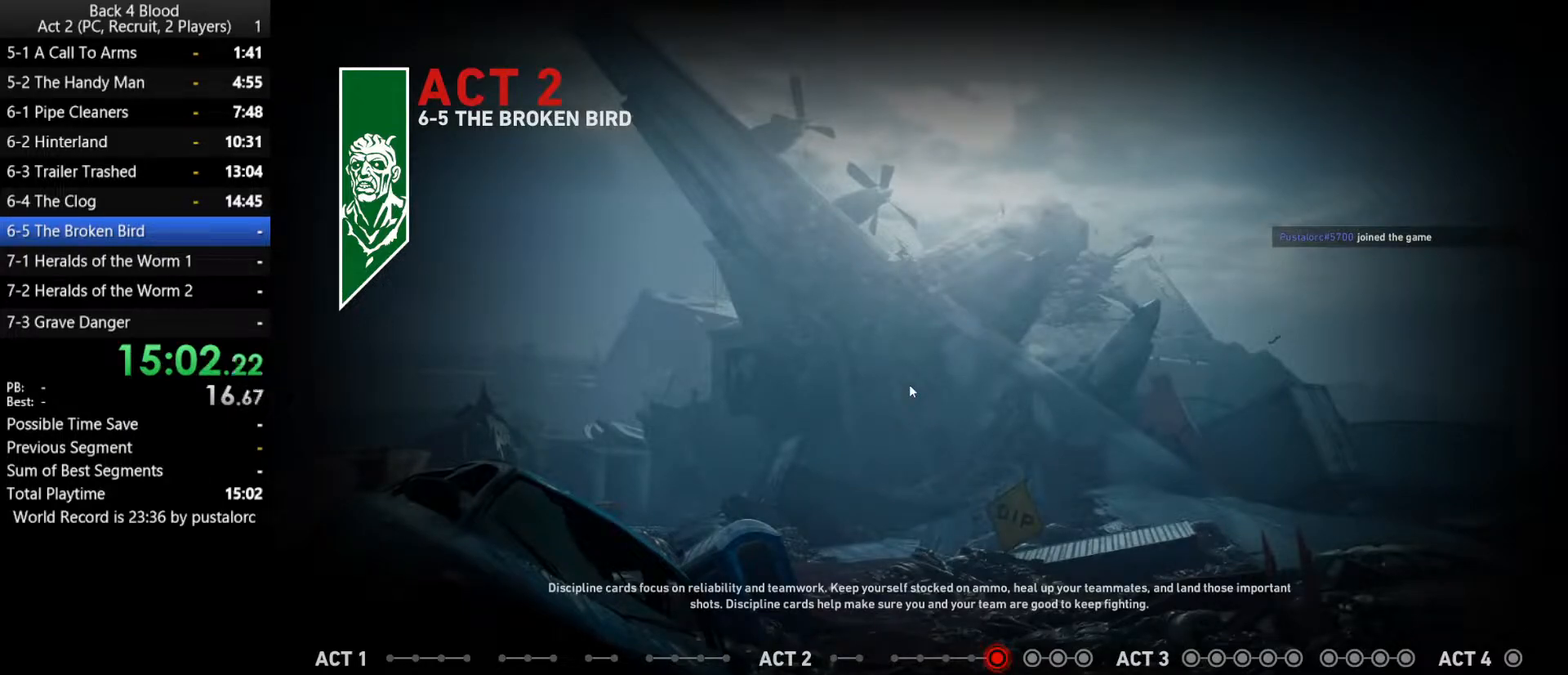
{"keys": [], "mouse": [], "events": [[100, "f", "up"], [183, "f", "down"], [233, "f", "up"], [317, "f", "down"], [417, "f", "up"]]}
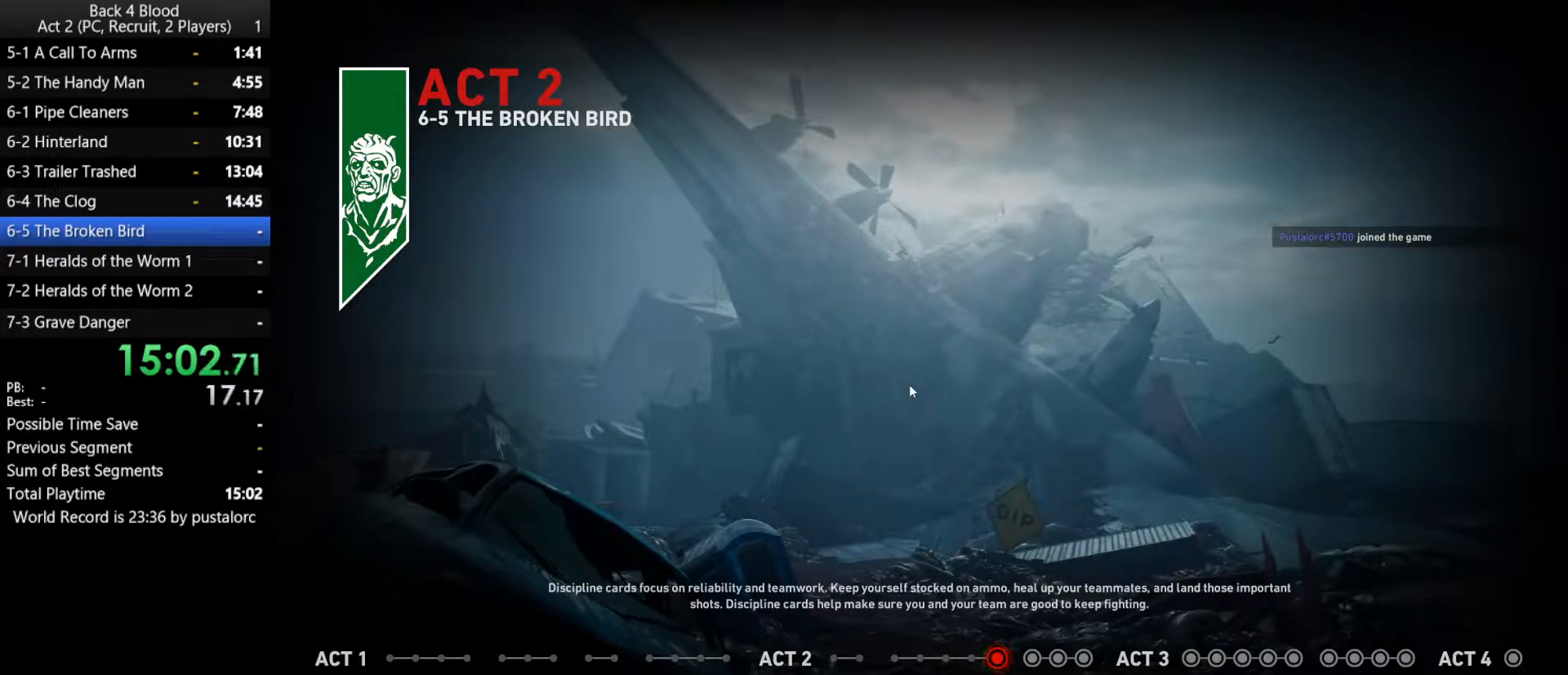
{"keys": ["f"], "mouse": [], "events": [[17, "f", "down"], [50, "f", "up"], [200, "f", "down"], [250, "f", "up"], [333, "f", "down"], [383, "f", "up"], [467, "f", "down"]]}
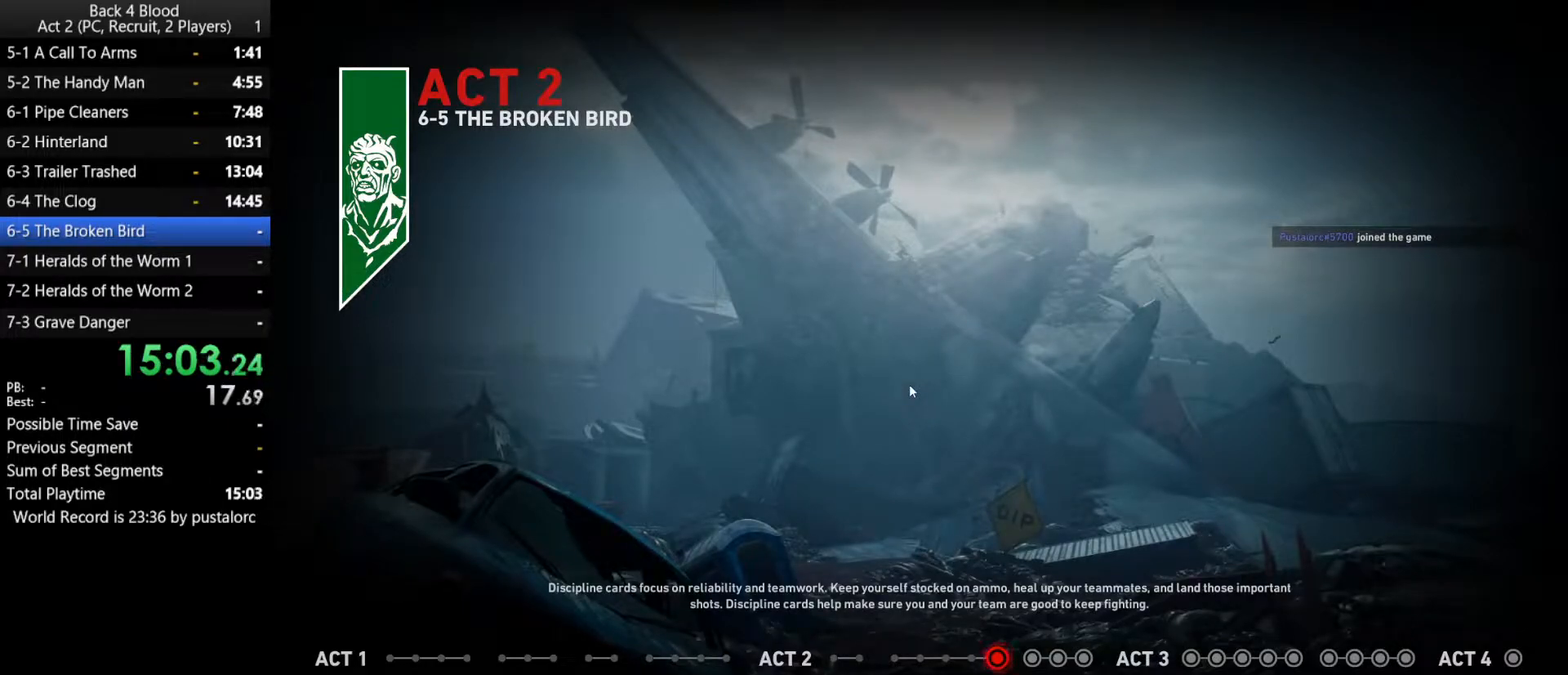
{"keys": ["f"], "mouse": [], "events": [[17, "f", "up"], [117, "f", "down"], [200, "f", "up"], [300, "f", "down"], [350, "f", "up"], [433, "f", "down"]]}
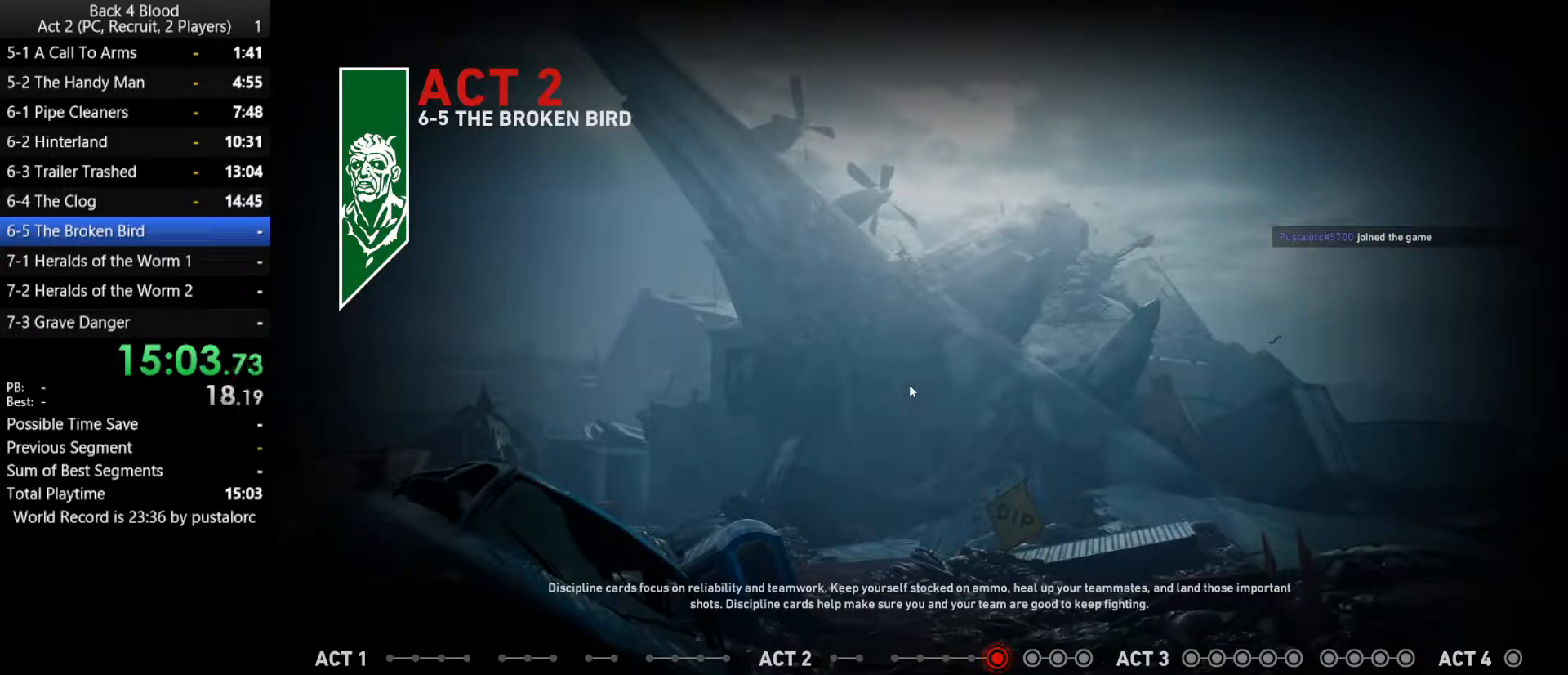
{"keys": [], "mouse": [], "events": [[33, "f", "up"], [83, "f", "down"], [167, "f", "up"], [267, "f", "down"], [300, "f", "up"], [450, "f", "down"], [500, "f", "up"]]}
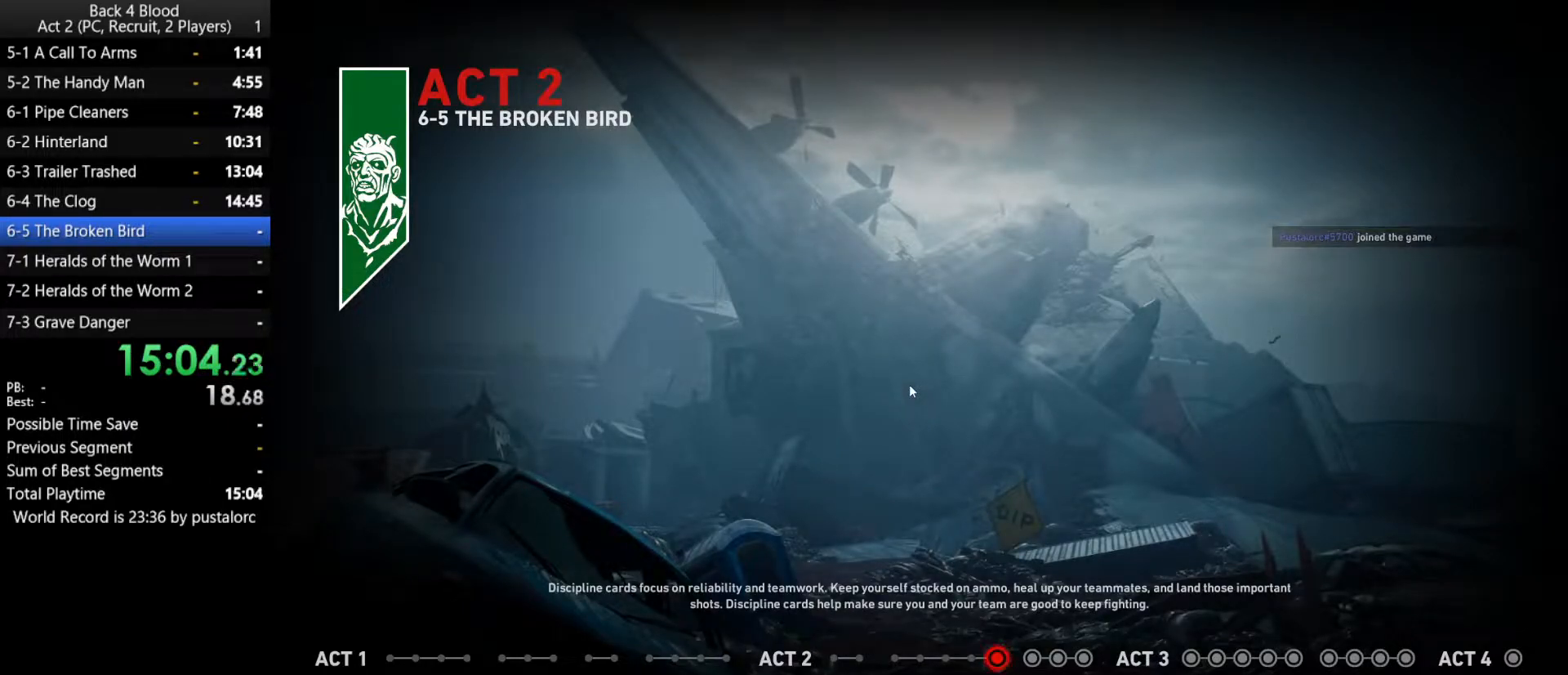
{"keys": [], "mouse": [], "events": [[83, "f", "down"], [183, "f", "up"], [467, "f", "down"], [500, "f", "up"]]}
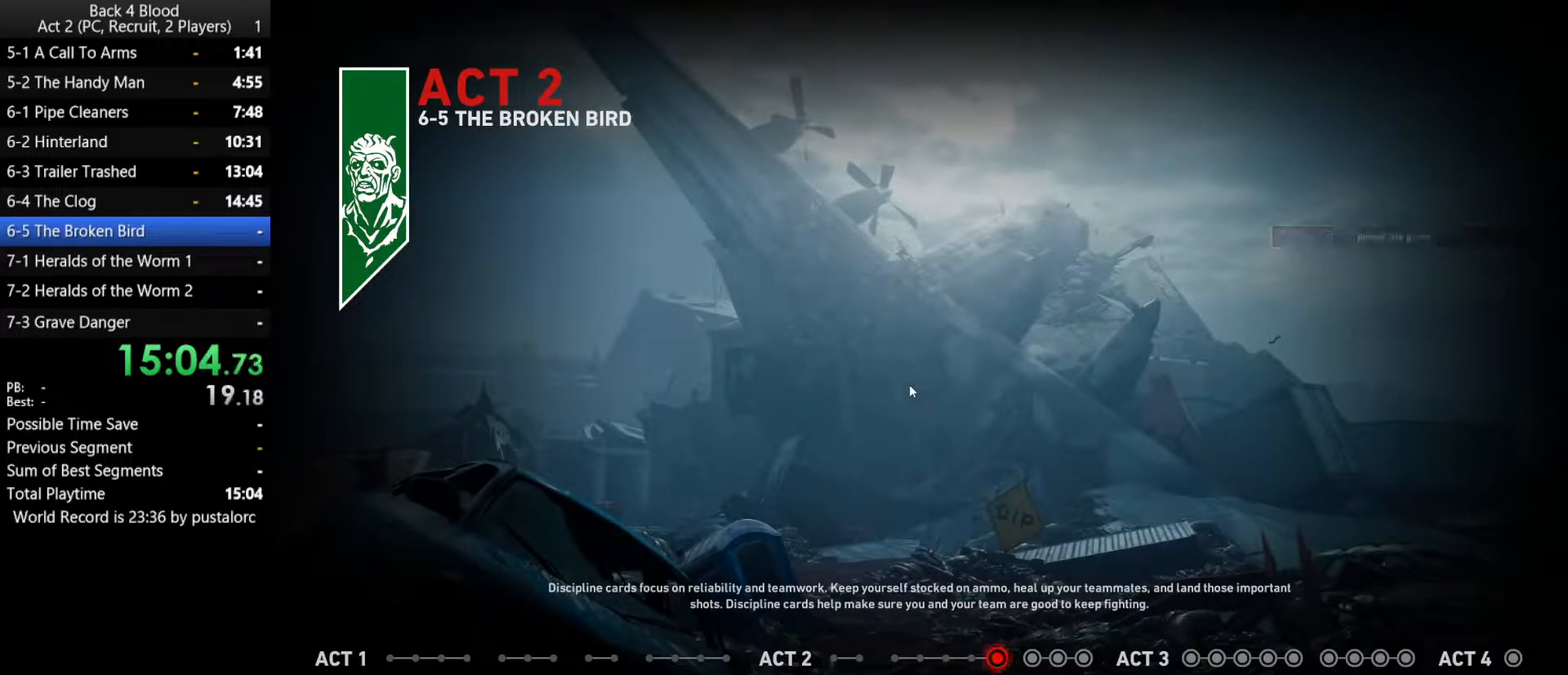
{"keys": ["f"], "mouse": [], "events": [[150, "f", "down"], [200, "f", "up"], [283, "f", "down"], [383, "f", "up"], [467, "f", "down"]]}
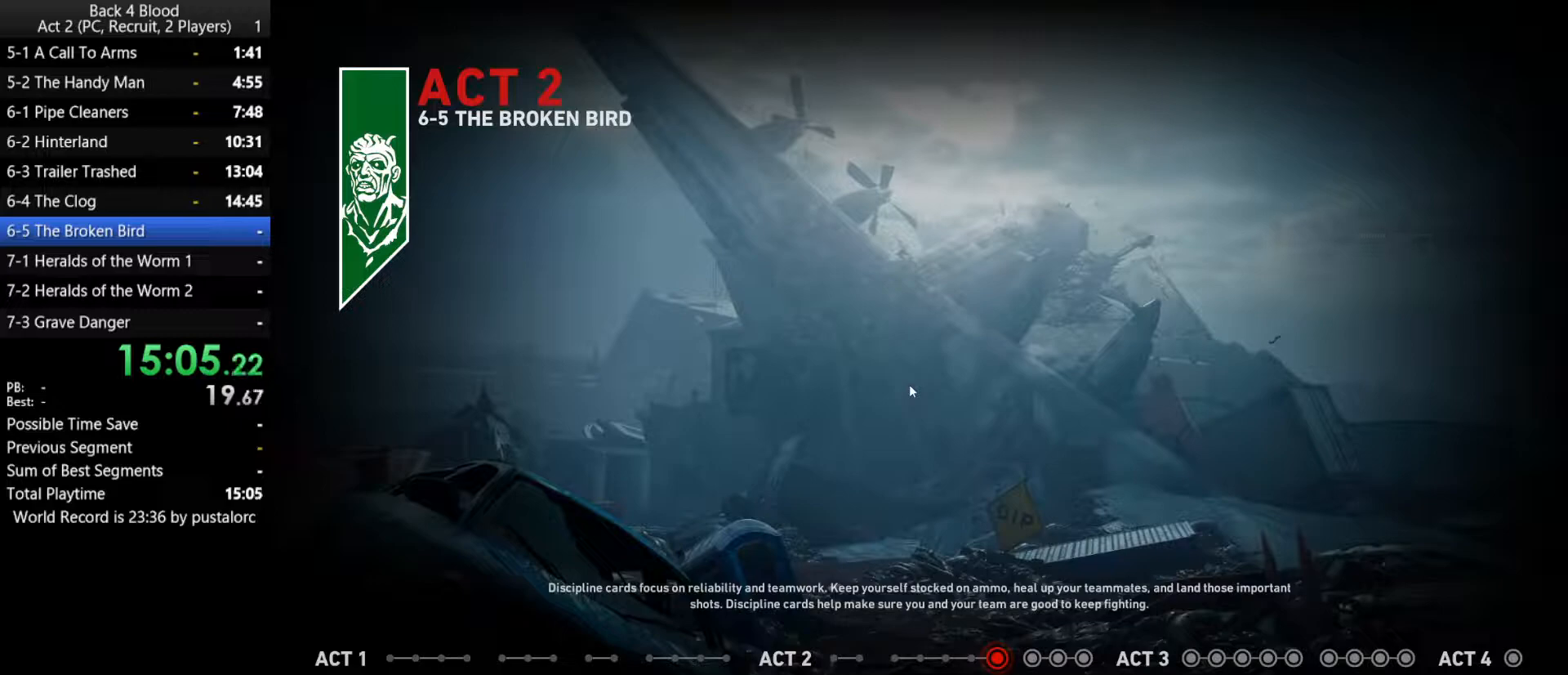
{"keys": [], "mouse": [], "events": [[17, "f", "up"], [150, "f", "down"], [200, "f", "up"], [333, "f", "down"], [383, "f", "up"]]}